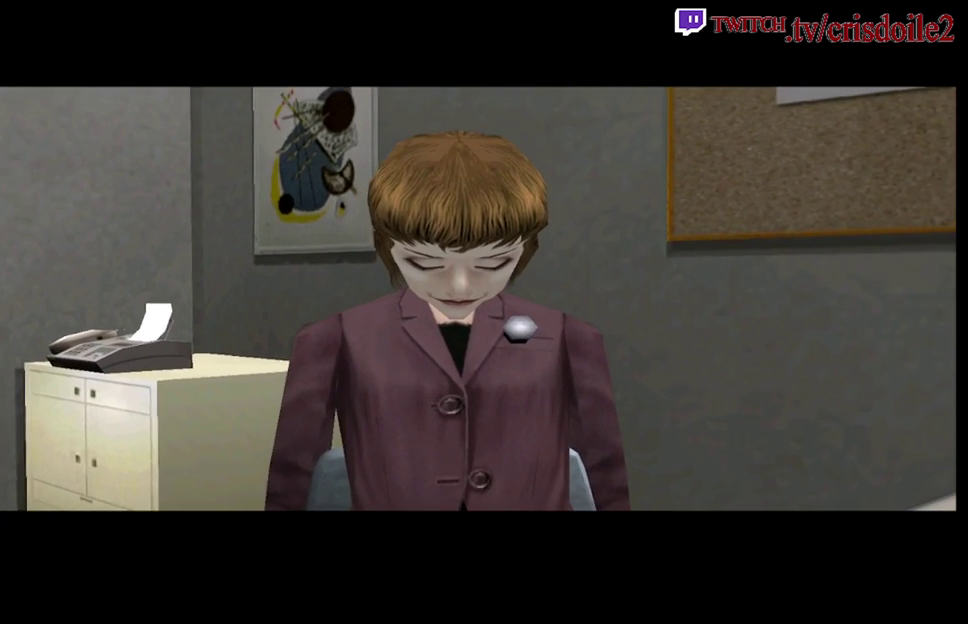
Gameplay with a controller (arcade stick); each line is a JSON object with the inputs held at the frame after it. "events" lists button and stick changes between this image and that frame as [ms after this image, input, new state], when the widget could be followed in between. Not read: DPAD_RIGHT L3 R3.
{"buttons": ["CROSS"], "left_stick": "center", "events": [[67, "CROSS", "down"], [133, "CROSS", "up"], [267, "CROSS", "down"], [317, "CROSS", "up"], [467, "CROSS", "down"]]}
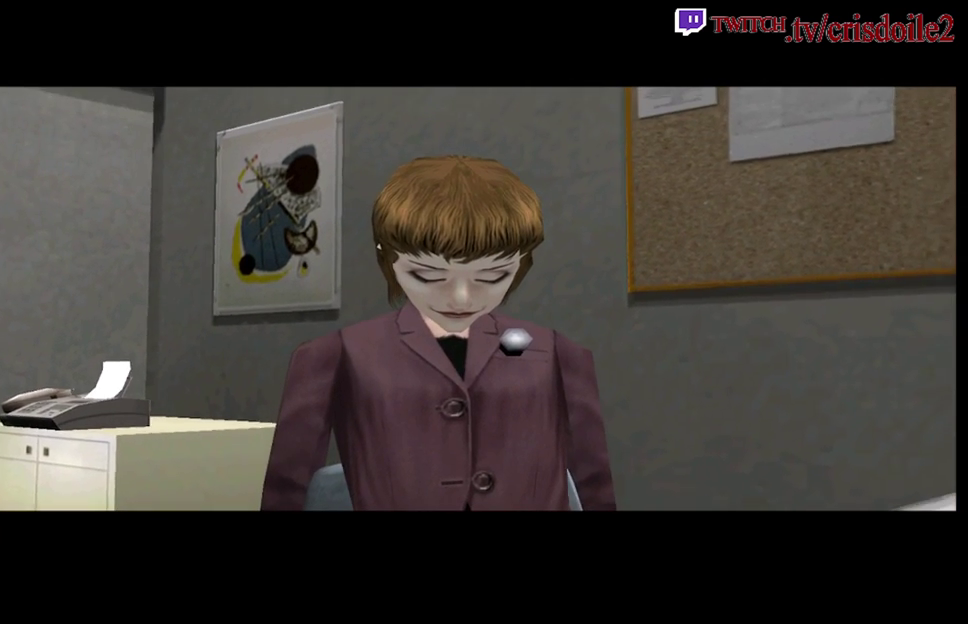
{"buttons": [], "left_stick": "center", "events": [[33, "CROSS", "up"], [167, "CROSS", "down"], [233, "CROSS", "up"], [383, "CROSS", "down"], [433, "CROSS", "up"]]}
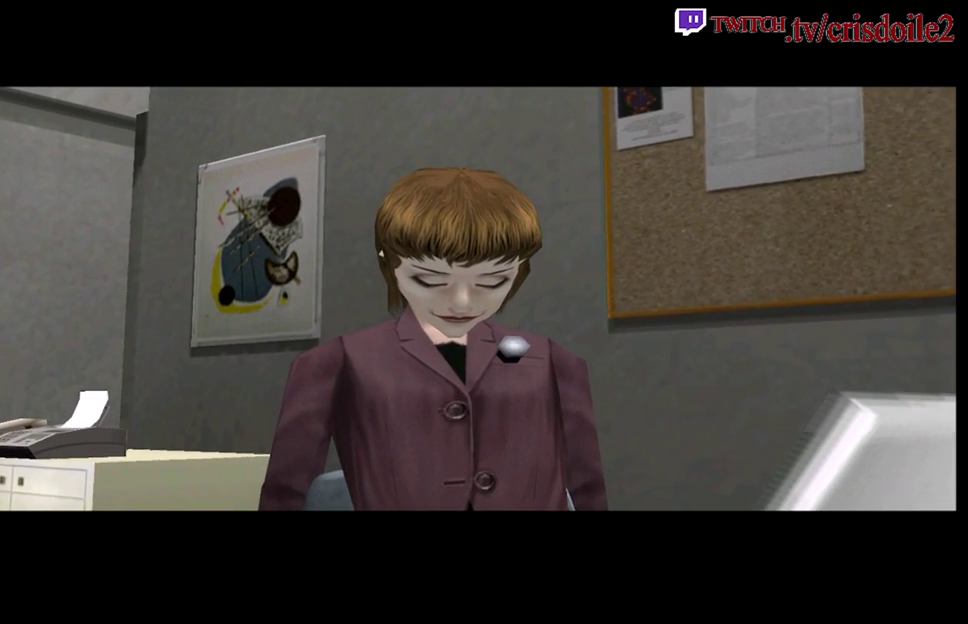
{"buttons": ["CROSS"], "left_stick": "center", "events": [[67, "CROSS", "down"], [133, "CROSS", "up"], [267, "CROSS", "down"], [333, "CROSS", "up"], [450, "CROSS", "down"]]}
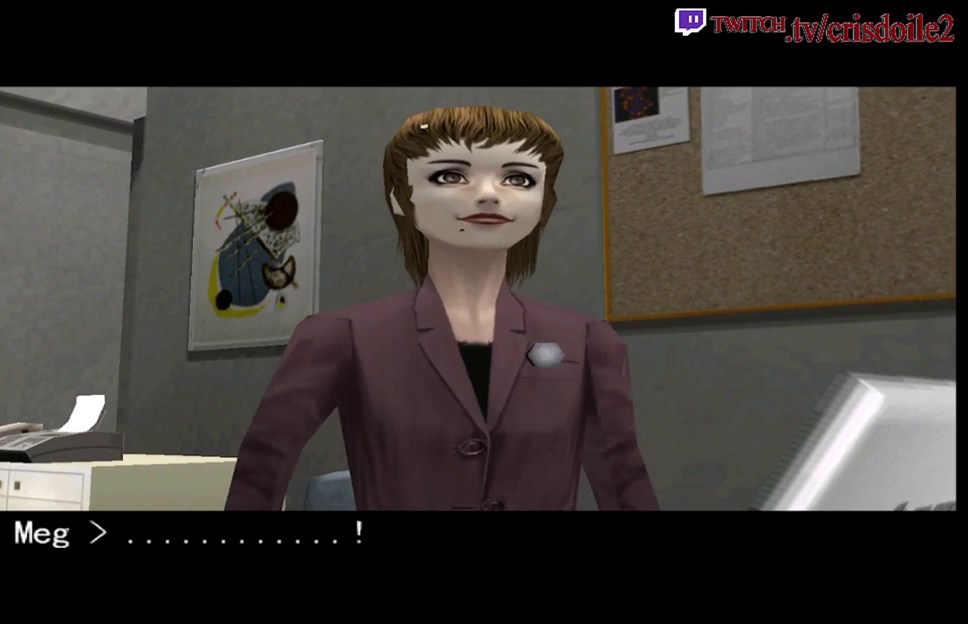
{"buttons": [], "left_stick": "center", "events": [[33, "CROSS", "up"], [150, "CROSS", "down"], [217, "CROSS", "up"], [383, "CROSS", "down"], [433, "CROSS", "up"]]}
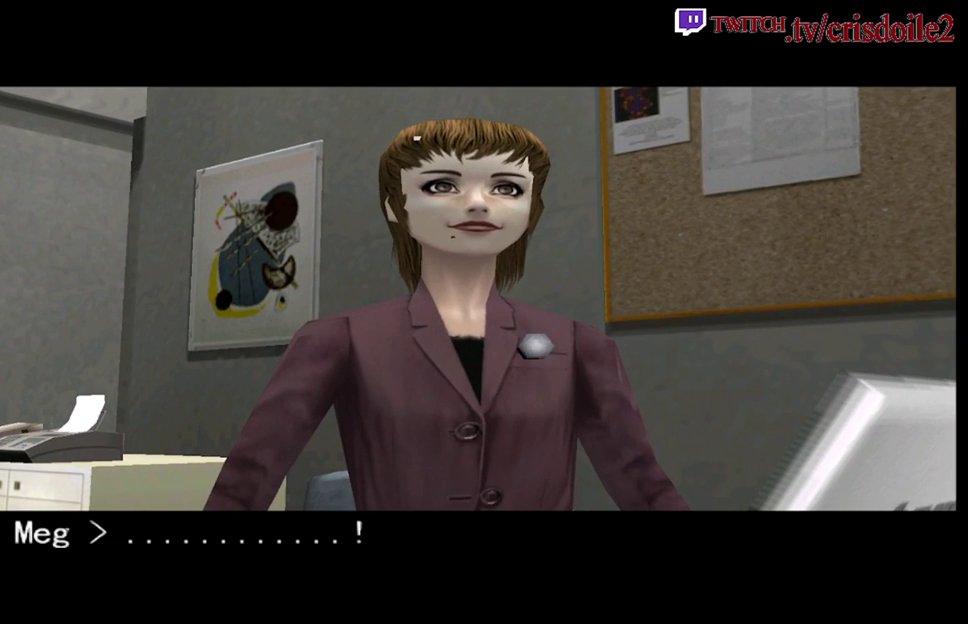
{"buttons": ["CROSS"], "left_stick": "center", "events": [[100, "CROSS", "down"], [150, "CROSS", "up"], [500, "CROSS", "down"]]}
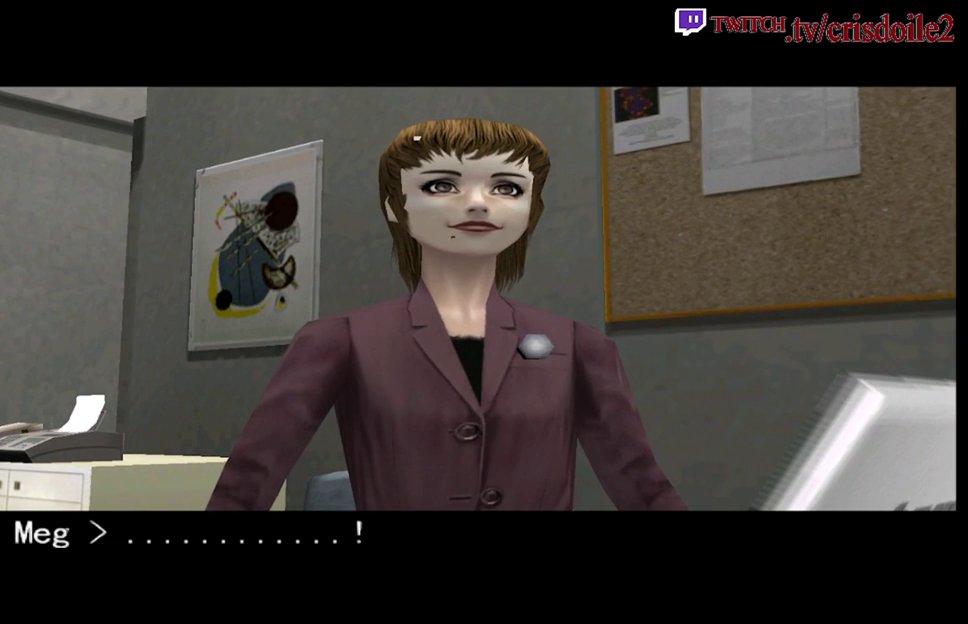
{"buttons": [], "left_stick": "center", "events": [[50, "CROSS", "up"], [217, "CROSS", "down"], [267, "CROSS", "up"], [417, "CROSS", "down"], [467, "CROSS", "up"]]}
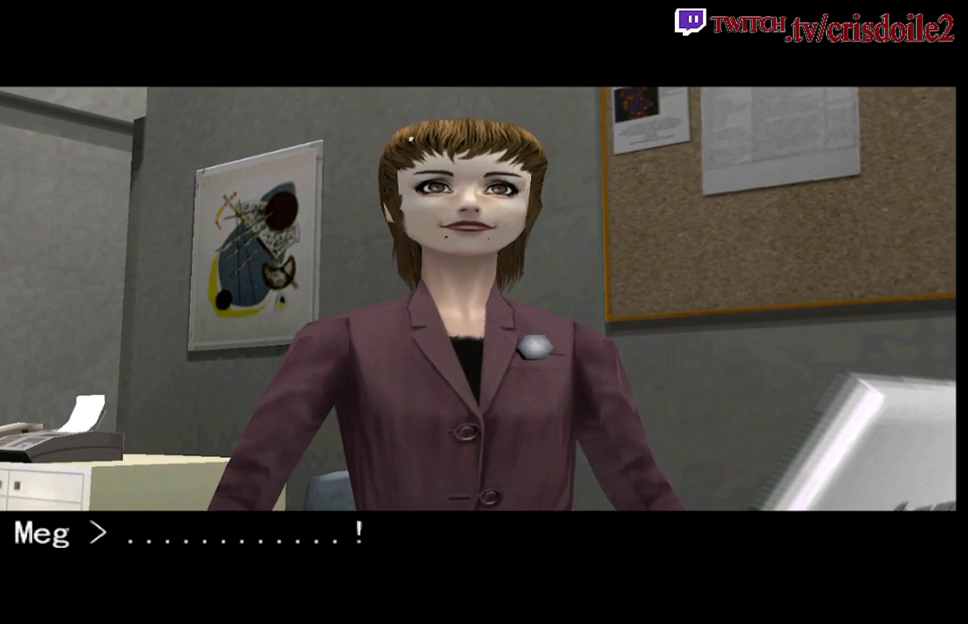
{"buttons": [], "left_stick": "center", "events": [[100, "CROSS", "down"], [167, "CROSS", "up"]]}
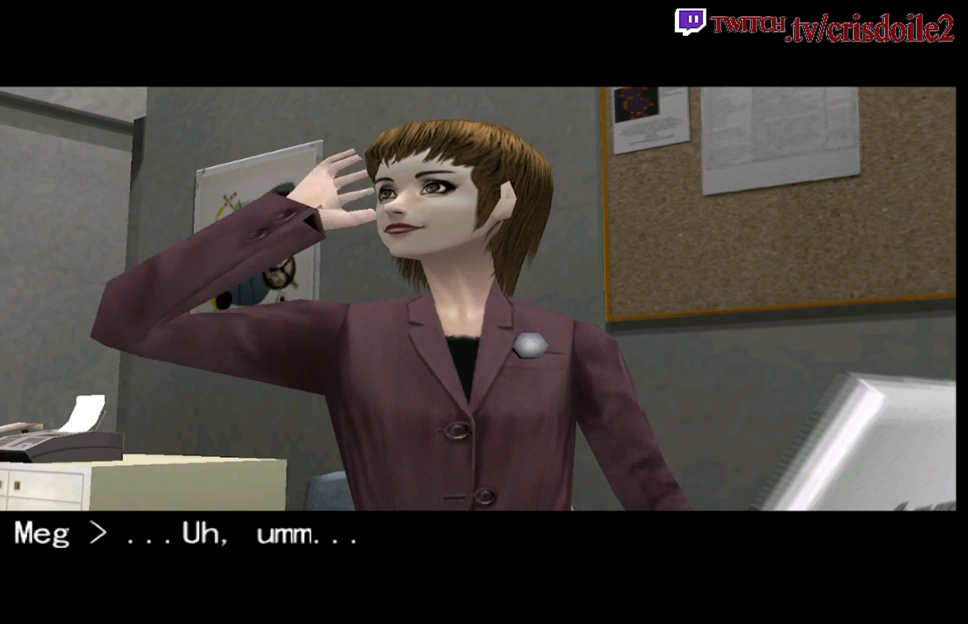
{"buttons": ["CROSS"], "left_stick": "center", "events": [[17, "CROSS", "down"], [67, "CROSS", "up"], [250, "CROSS", "down"], [300, "CROSS", "up"], [500, "CROSS", "down"]]}
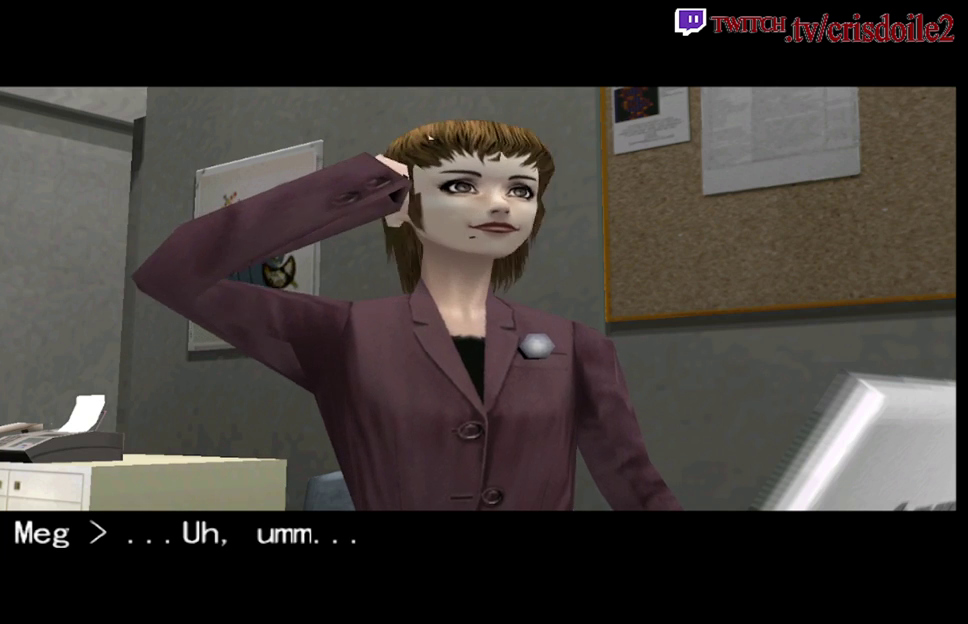
{"buttons": [], "left_stick": "center", "events": [[50, "CROSS", "up"], [217, "CROSS", "down"], [267, "CROSS", "up"], [417, "CROSS", "down"], [483, "CROSS", "up"]]}
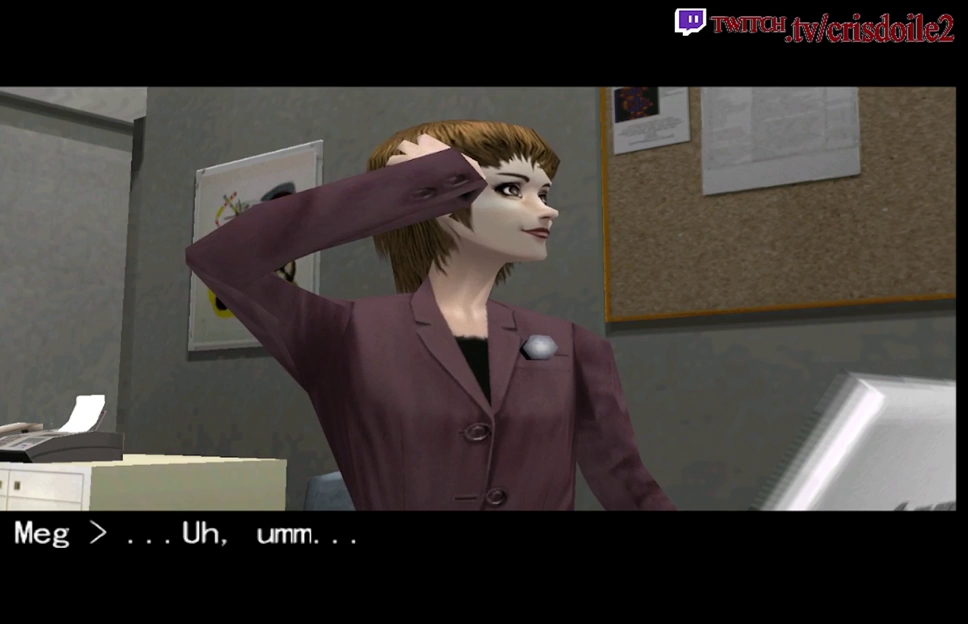
{"buttons": [], "left_stick": "center", "events": [[133, "CROSS", "down"], [200, "CROSS", "up"], [367, "CROSS", "down"], [433, "CROSS", "up"]]}
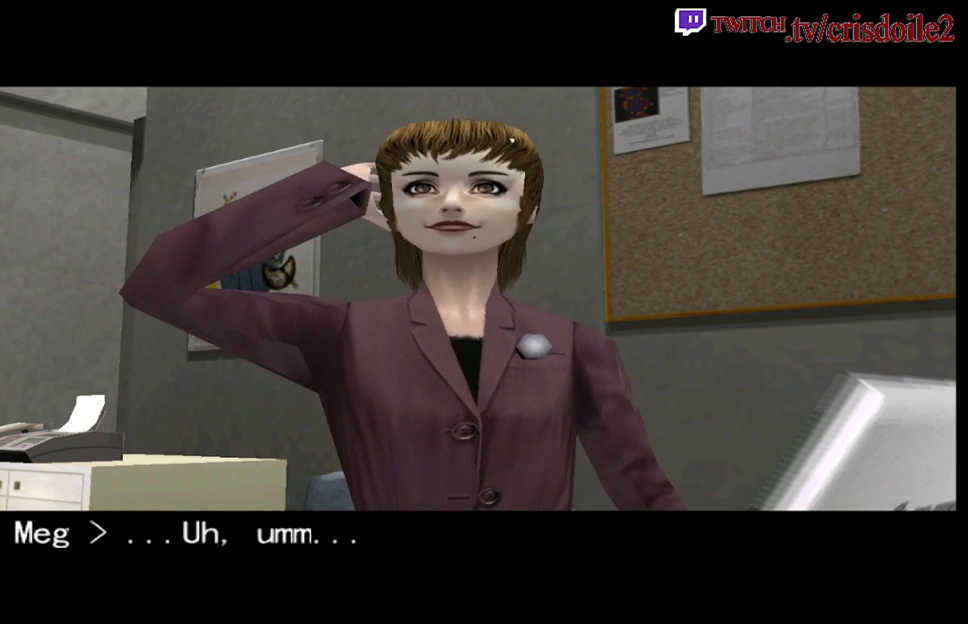
{"buttons": ["CROSS"], "left_stick": "center", "events": [[67, "CROSS", "down"], [133, "CROSS", "up"], [267, "CROSS", "down"], [317, "CROSS", "up"], [450, "CROSS", "down"]]}
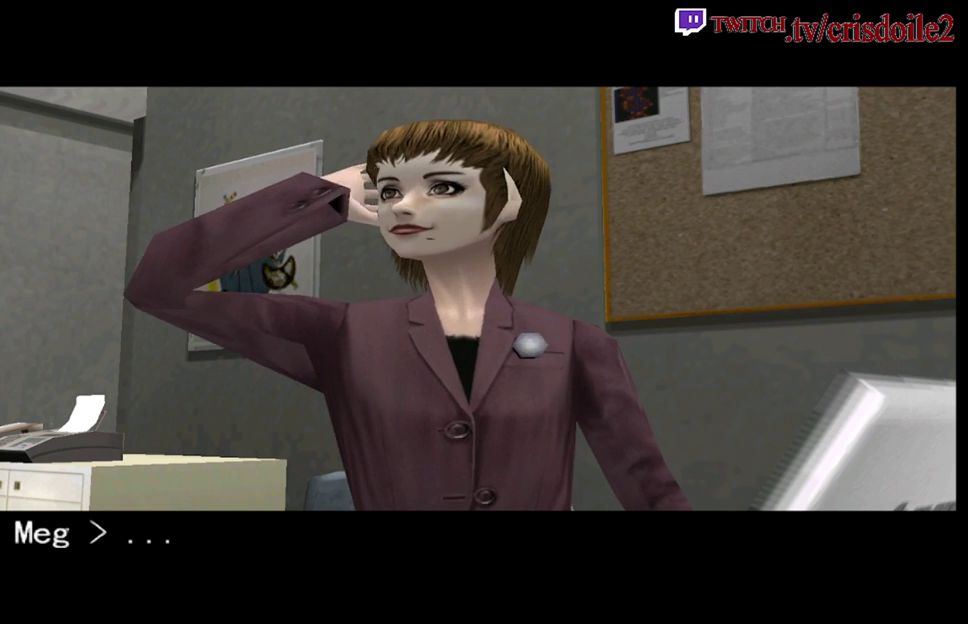
{"buttons": [], "left_stick": "center", "events": [[17, "CROSS", "up"], [150, "CROSS", "down"], [233, "CROSS", "up"], [383, "CROSS", "down"], [433, "CROSS", "up"]]}
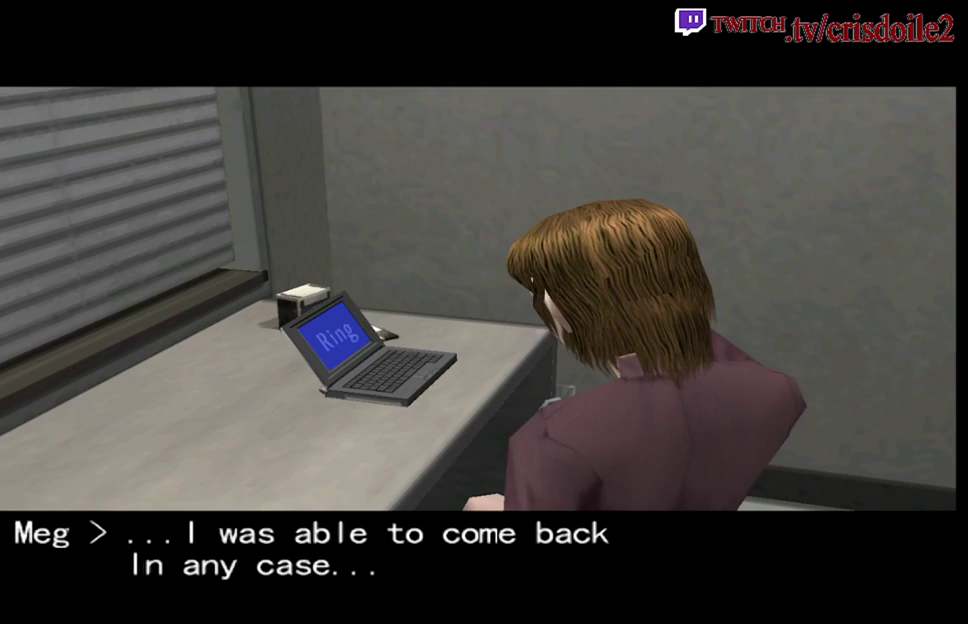
{"buttons": [], "left_stick": "center", "events": [[83, "CROSS", "down"], [167, "CROSS", "up"], [300, "CROSS", "down"], [350, "CROSS", "up"]]}
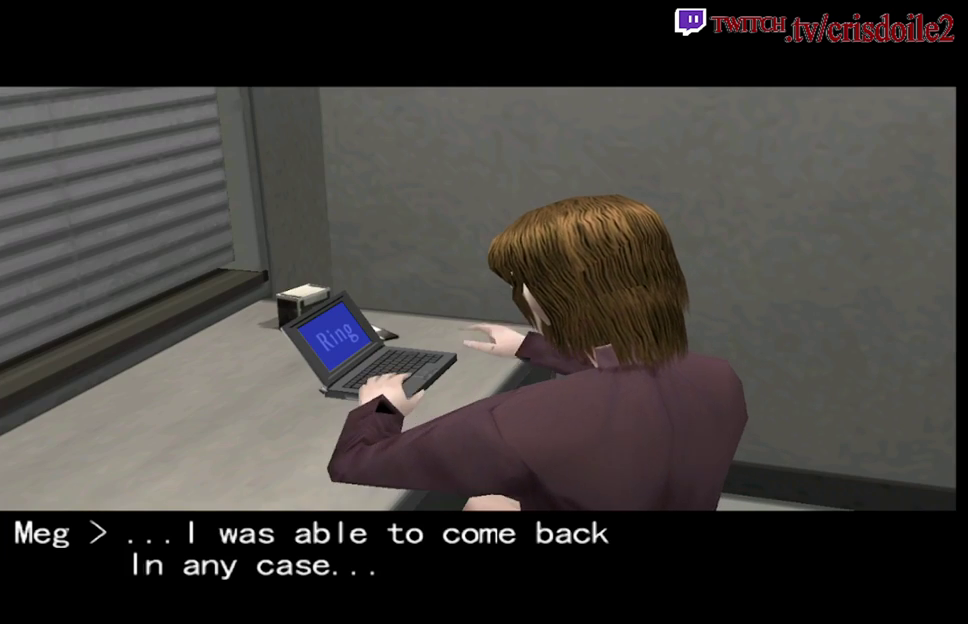
{"buttons": [], "left_stick": "center", "events": [[33, "CROSS", "down"], [83, "CROSS", "up"], [217, "CROSS", "down"], [267, "CROSS", "up"], [417, "CROSS", "down"], [467, "CROSS", "up"]]}
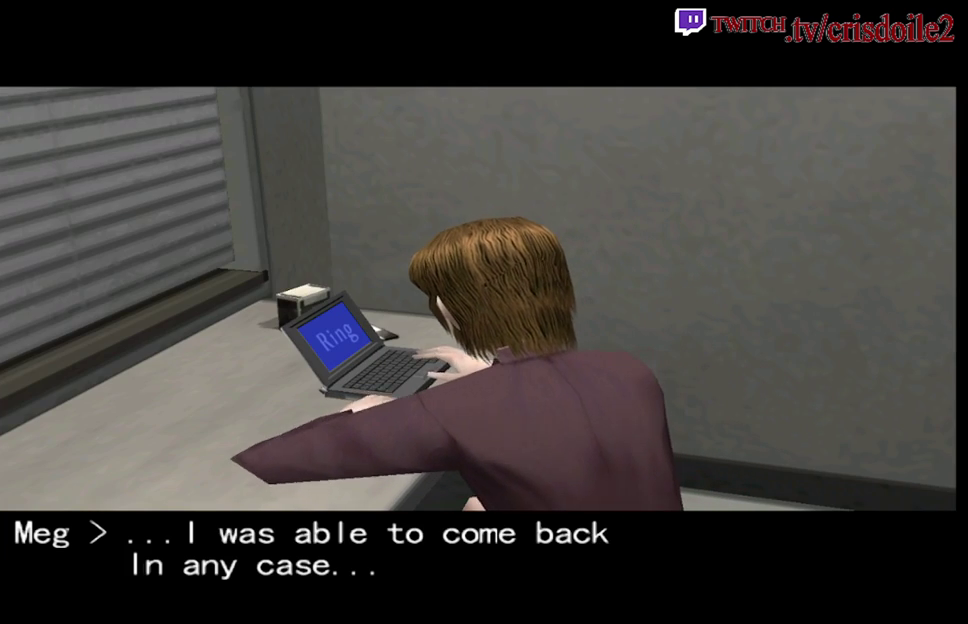
{"buttons": ["CROSS"], "left_stick": "center", "events": [[83, "CROSS", "down"], [133, "CROSS", "up"], [267, "CROSS", "down"], [333, "CROSS", "up"], [483, "CROSS", "down"]]}
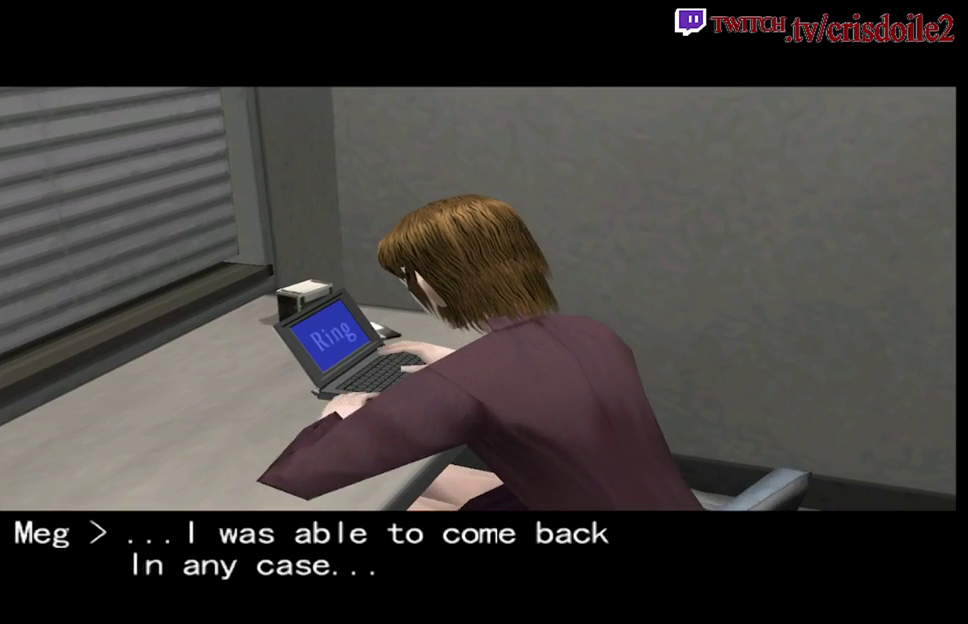
{"buttons": [], "left_stick": "center", "events": [[50, "CROSS", "up"], [183, "CROSS", "down"], [267, "CROSS", "up"], [417, "CROSS", "down"], [483, "CROSS", "up"]]}
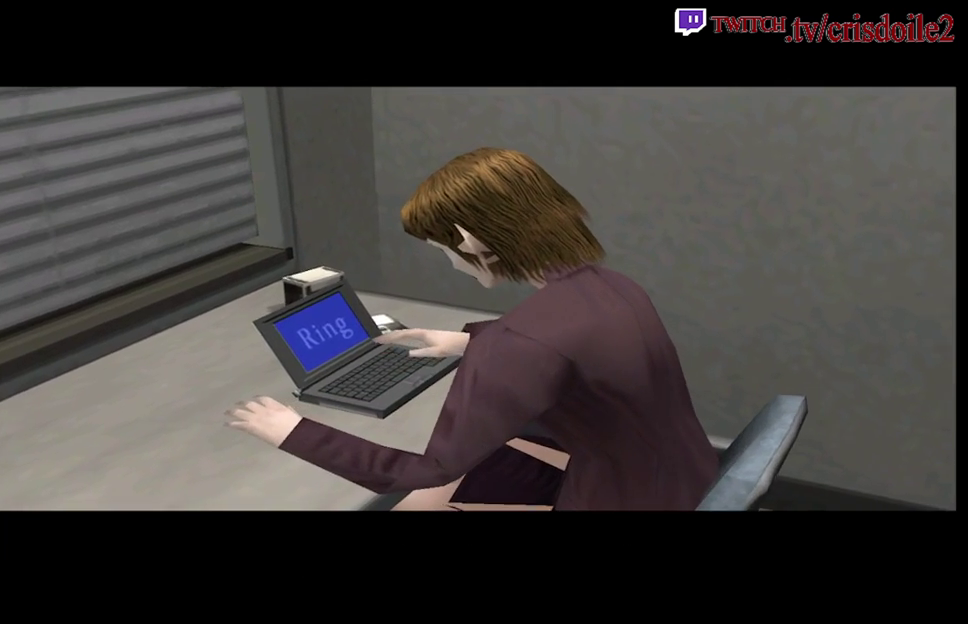
{"buttons": [], "left_stick": "center", "events": [[117, "CROSS", "down"], [183, "CROSS", "up"], [317, "CROSS", "down"], [367, "CROSS", "up"]]}
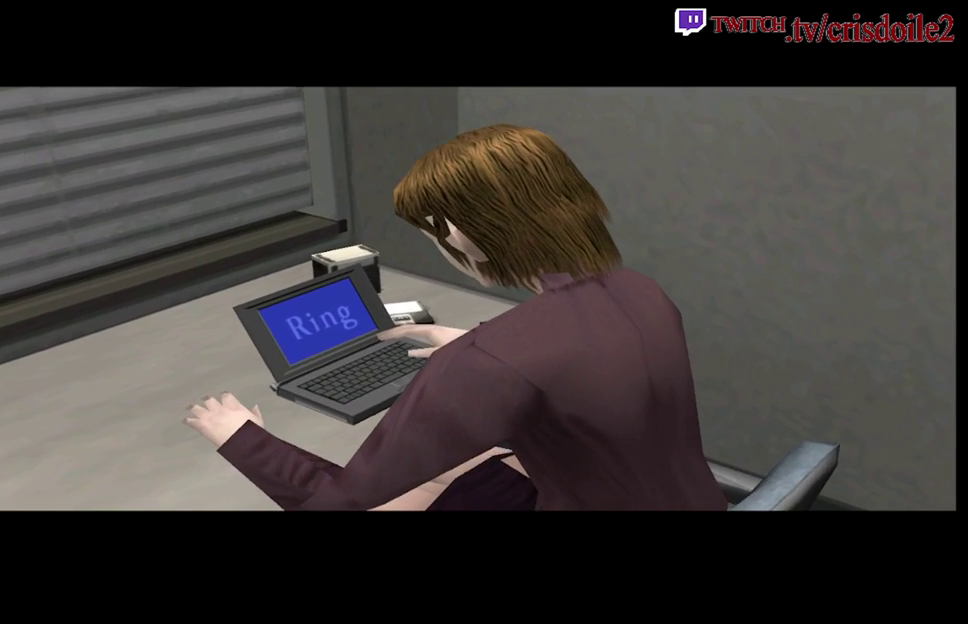
{"buttons": [], "left_stick": "center", "events": [[17, "CROSS", "down"], [67, "CROSS", "up"], [217, "CROSS", "down"], [283, "CROSS", "up"], [417, "CROSS", "down"], [467, "CROSS", "up"]]}
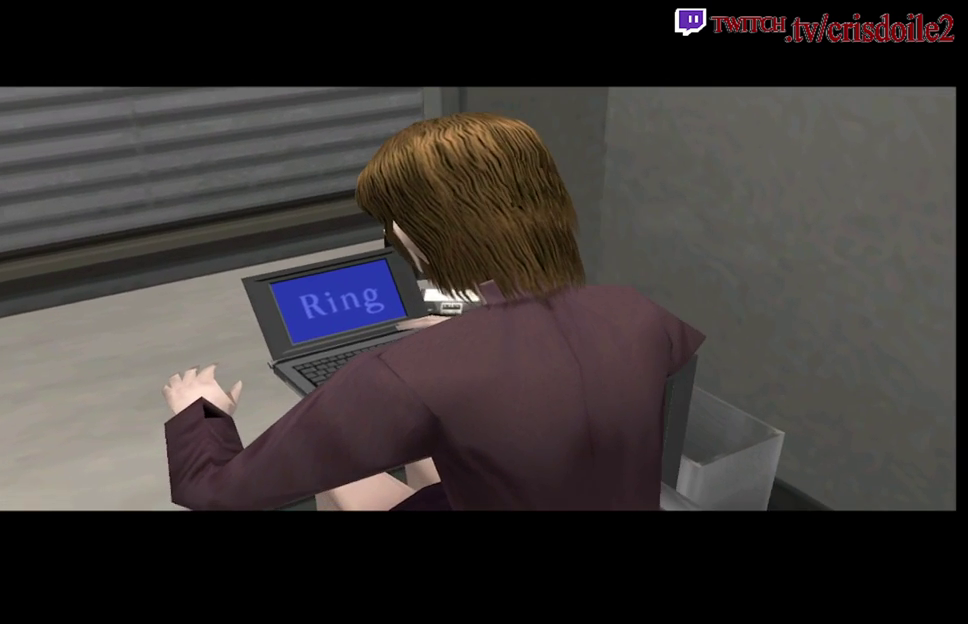
{"buttons": ["CROSS"], "left_stick": "center", "events": [[100, "CROSS", "down"], [167, "CROSS", "up"], [500, "CROSS", "down"]]}
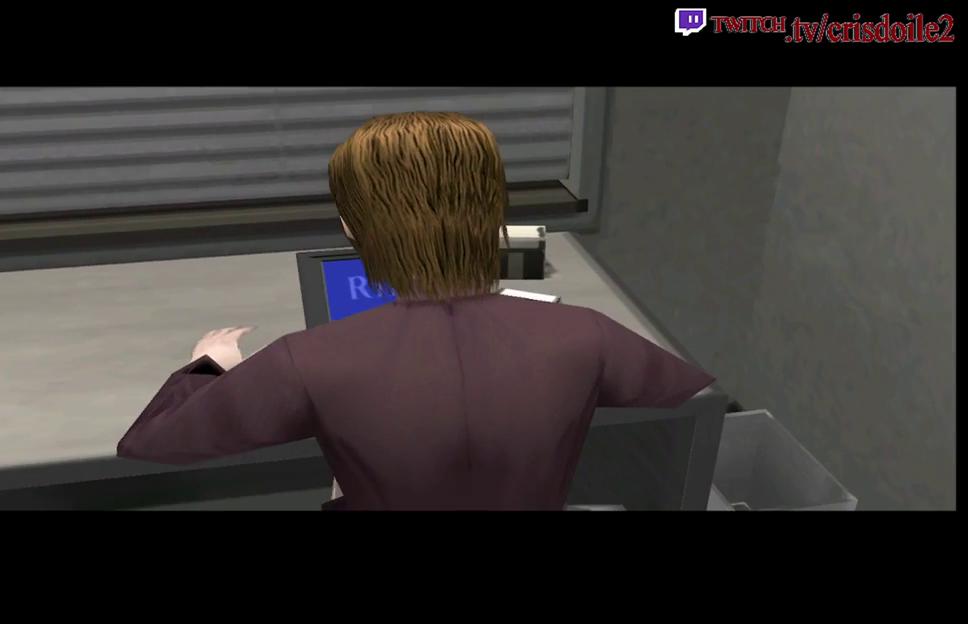
{"buttons": [], "left_stick": "center", "events": [[67, "CROSS", "up"], [200, "CROSS", "down"], [267, "CROSS", "up"], [417, "CROSS", "down"], [483, "CROSS", "up"]]}
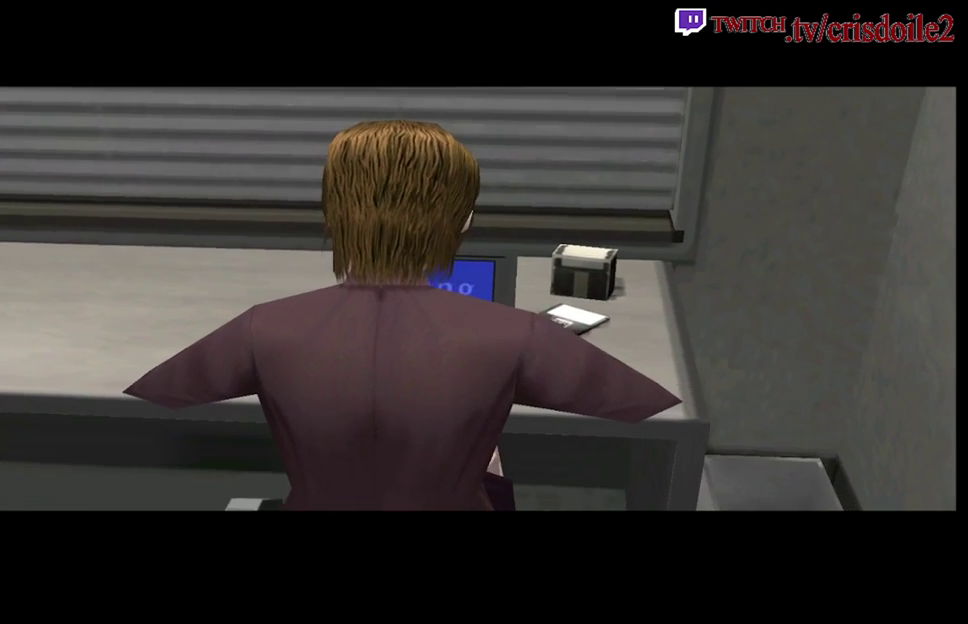
{"buttons": [], "left_stick": "center", "events": [[133, "CROSS", "down"], [217, "CROSS", "up"], [350, "CROSS", "down"], [417, "CROSS", "up"]]}
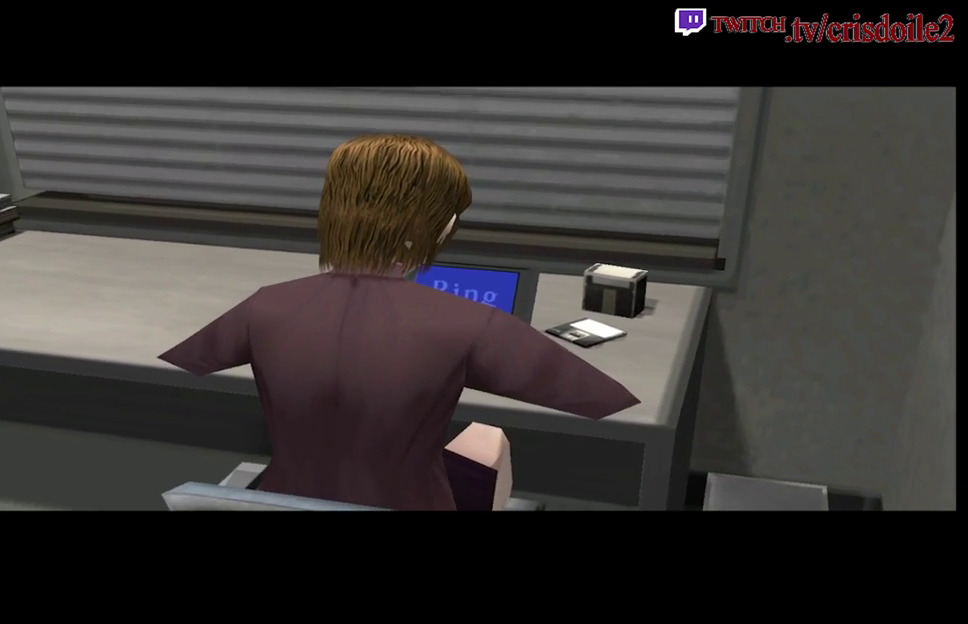
{"buttons": ["CROSS"], "left_stick": "center", "events": [[50, "CROSS", "down"], [133, "CROSS", "up"], [267, "CROSS", "down"], [350, "CROSS", "up"], [500, "CROSS", "down"]]}
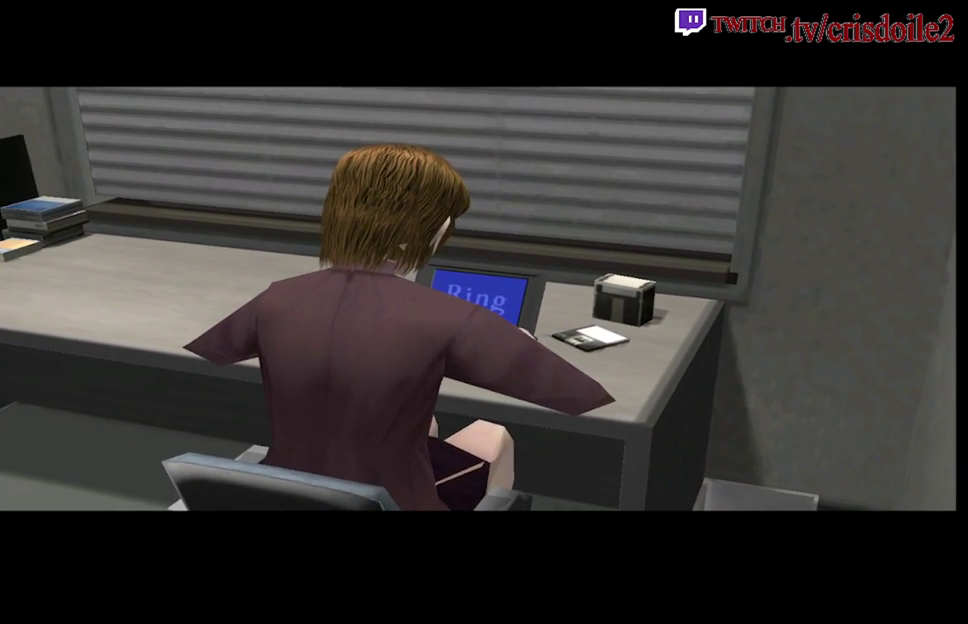
{"buttons": ["CROSS"], "left_stick": "center", "events": [[67, "CROSS", "up"], [250, "CROSS", "down"], [317, "CROSS", "up"], [483, "CROSS", "down"]]}
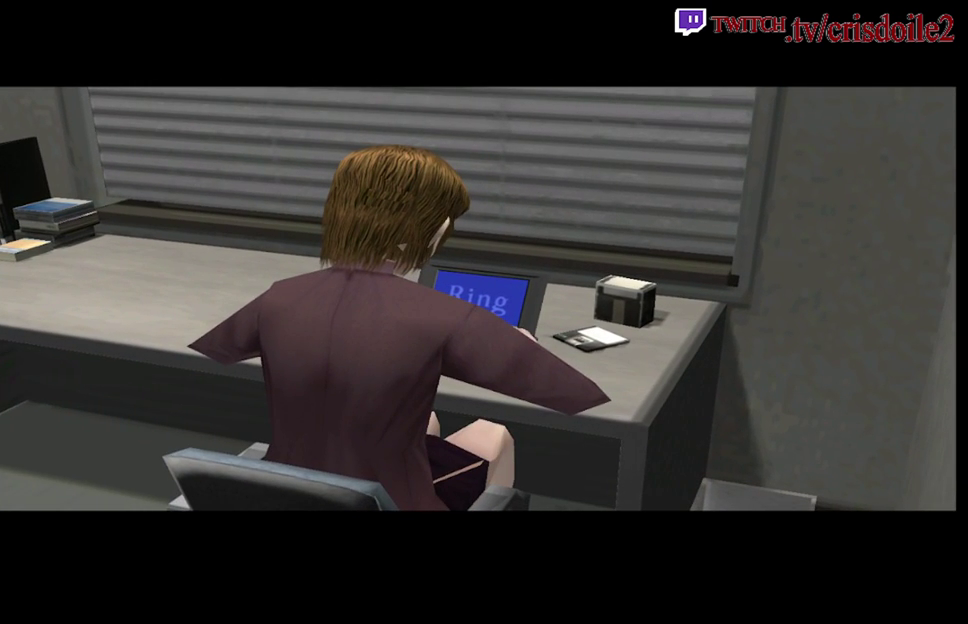
{"buttons": ["CROSS"], "left_stick": "center", "events": [[50, "CROSS", "up"], [200, "CROSS", "down"], [267, "CROSS", "up"], [450, "CROSS", "down"]]}